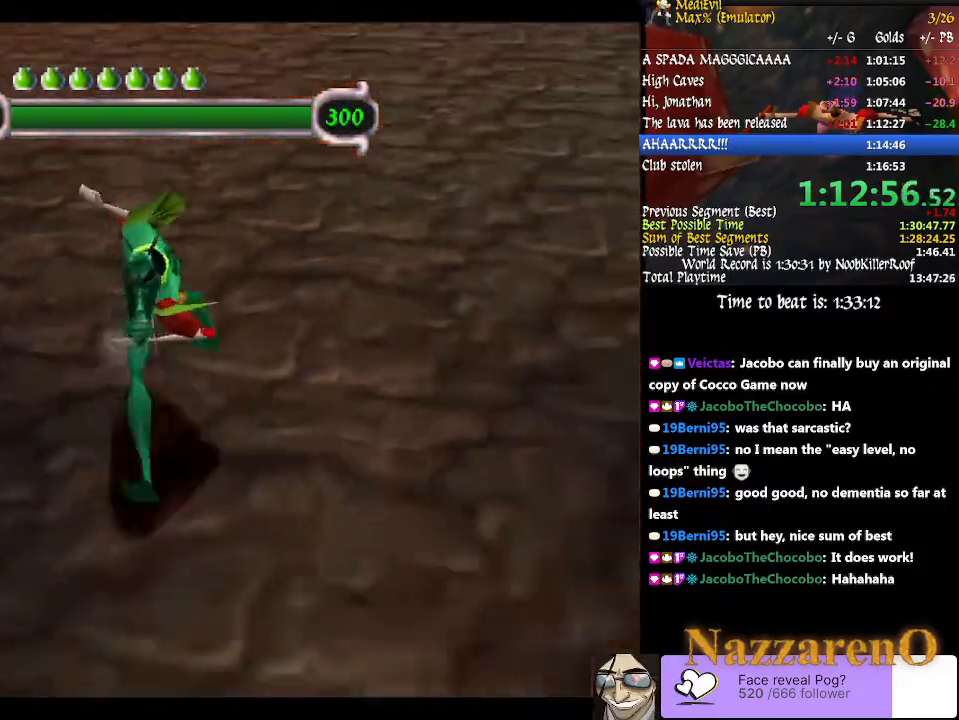
Gameplay with a controller (PlayStation layout); each line is a JSON object with the inputs held at the frame after it (dt_ms = milliseconds from this image to that frame). "button_events" lists button changes between this image and that frame as [ms after this image, input, new state], when the widget could be followed in between (sticks are given only as held states). Not read: L2 L3 R2 R3 SELECT START.
{"dt_ms": 500, "buttons": ["TRIANGLE"], "left_stick": "down", "right_stick": "center", "button_events": [[333, "TRIANGLE", "down"]]}
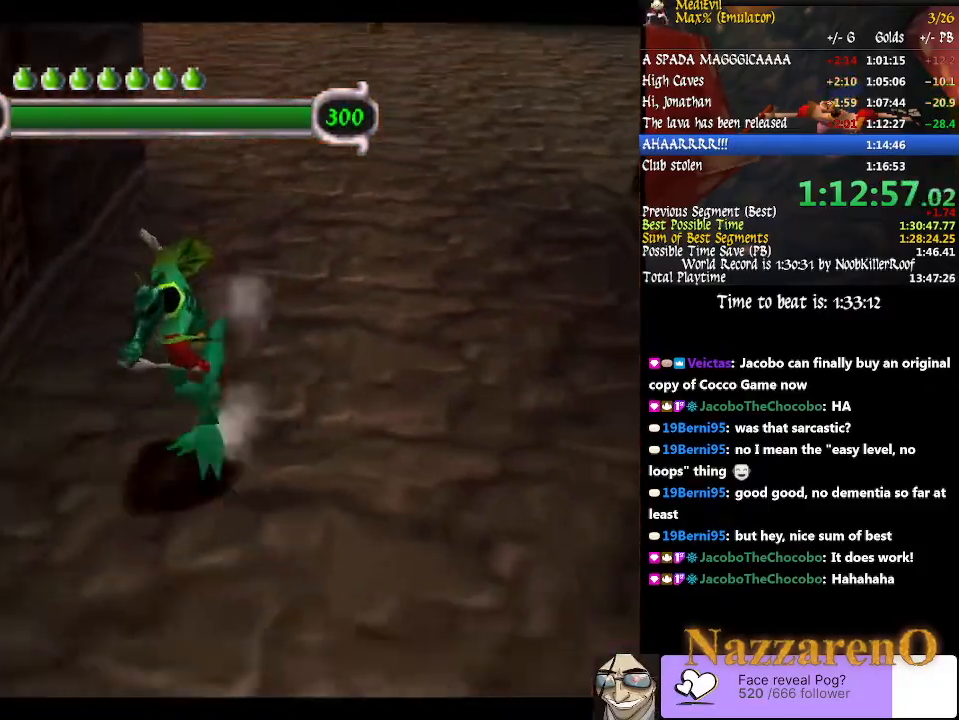
{"dt_ms": 500, "buttons": [], "left_stick": "down-left", "right_stick": "center", "button_events": [[400, "TRIANGLE", "up"]]}
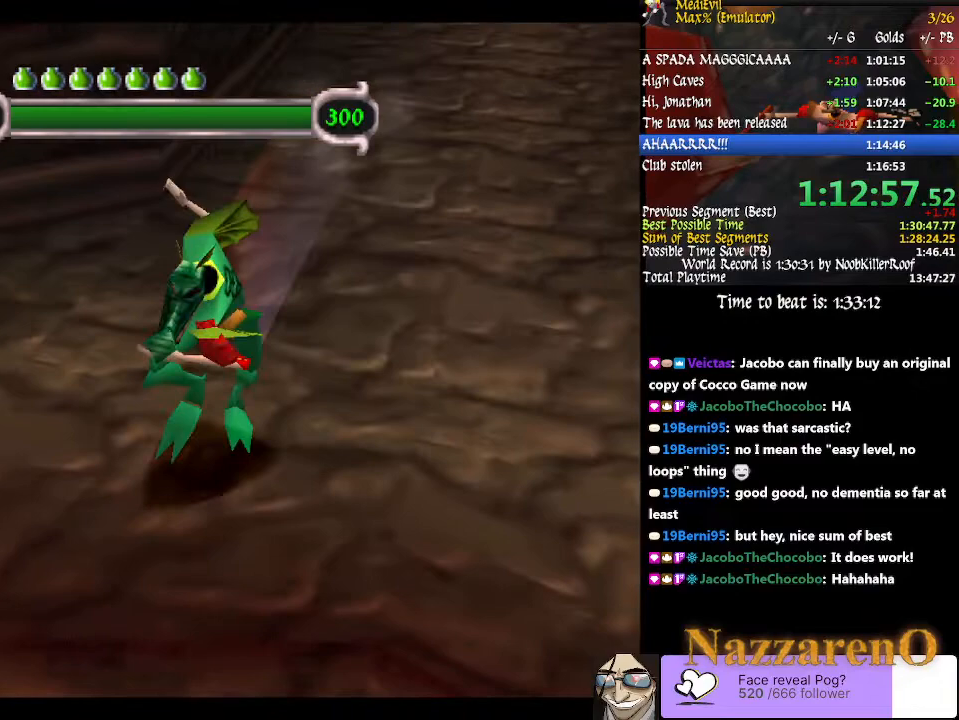
{"dt_ms": 500, "buttons": [], "left_stick": "center", "right_stick": "center"}
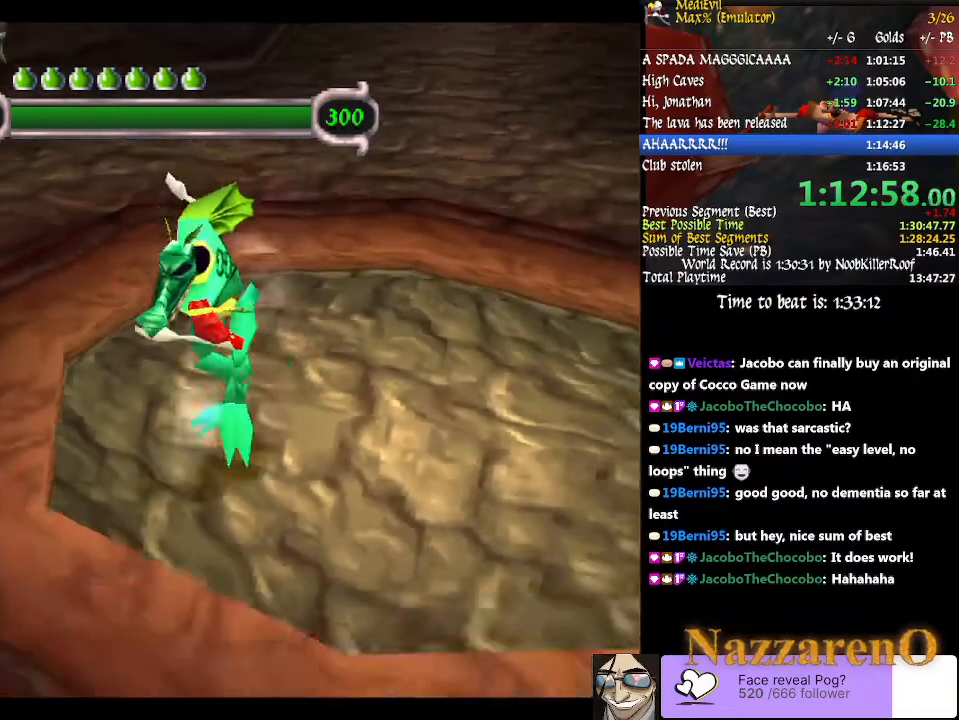
{"dt_ms": 1000, "buttons": [], "left_stick": "center", "right_stick": "center", "button_events": [[167, "CIRCLE", "down"], [267, "CIRCLE", "up"]]}
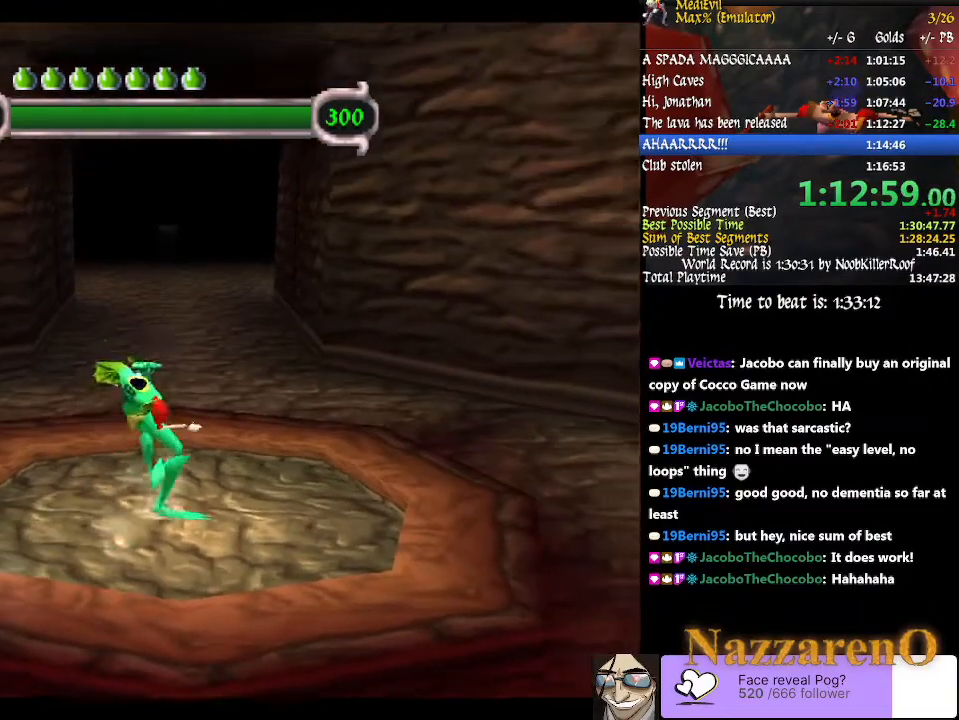
{"dt_ms": 500, "buttons": [], "left_stick": "center", "right_stick": "center", "button_events": []}
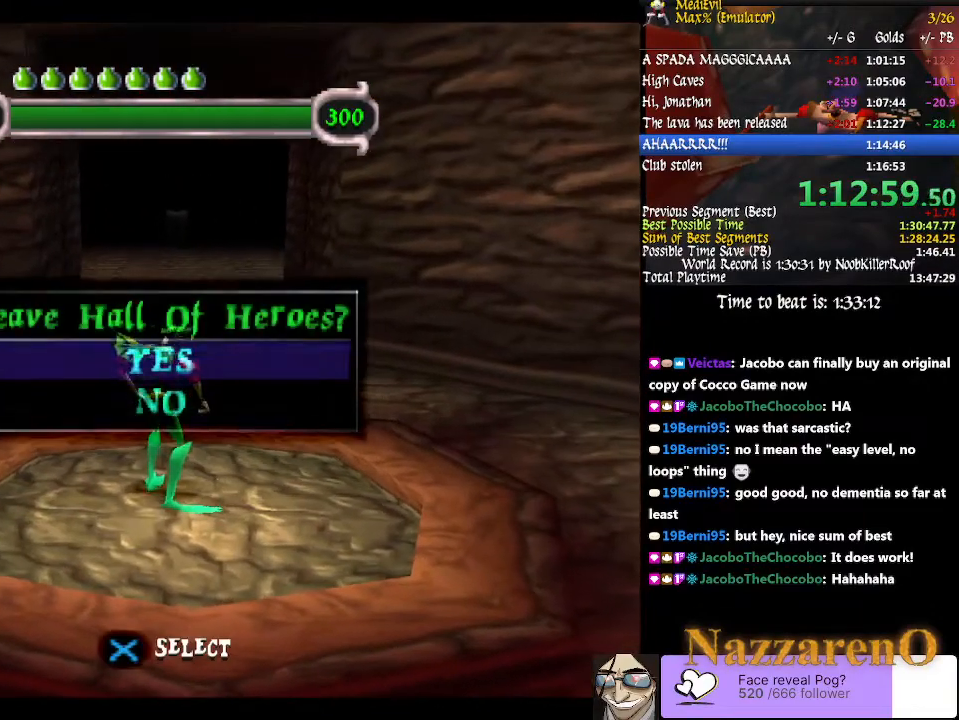
{"dt_ms": 500, "buttons": [], "left_stick": "center", "right_stick": "center", "button_events": []}
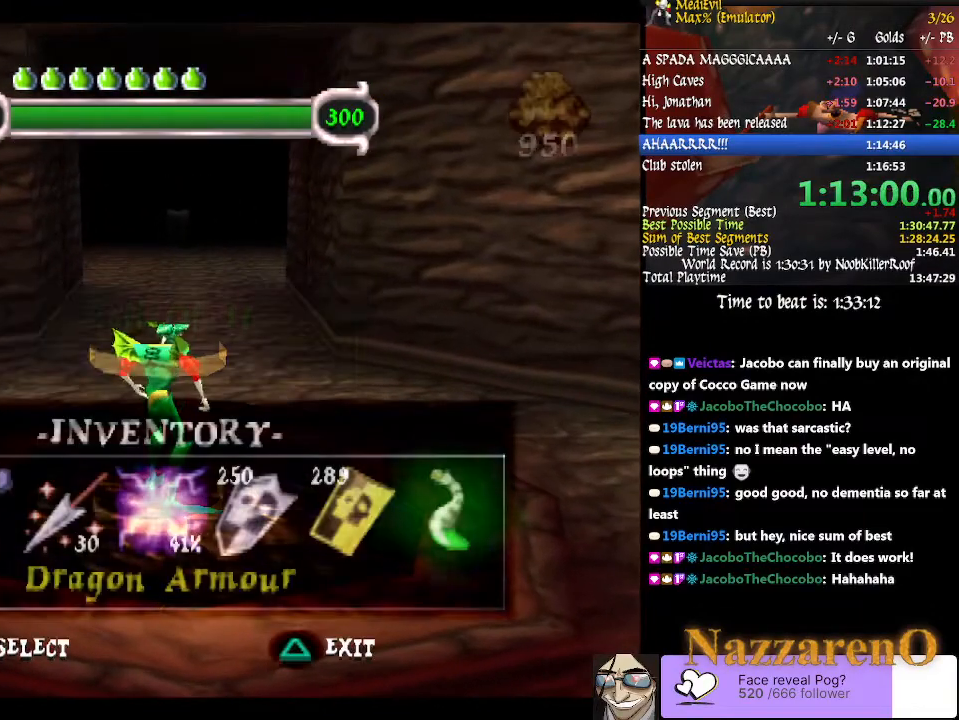
{"dt_ms": 500, "buttons": [], "left_stick": "left", "right_stick": "center", "button_events": []}
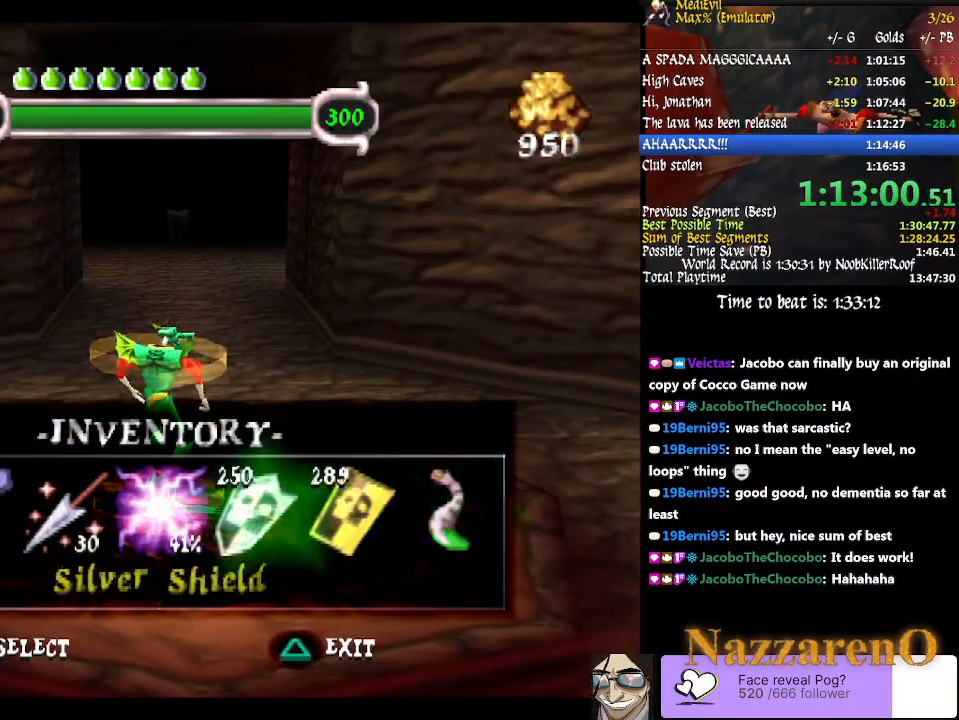
{"dt_ms": 500, "buttons": [], "left_stick": "left", "right_stick": "center", "button_events": []}
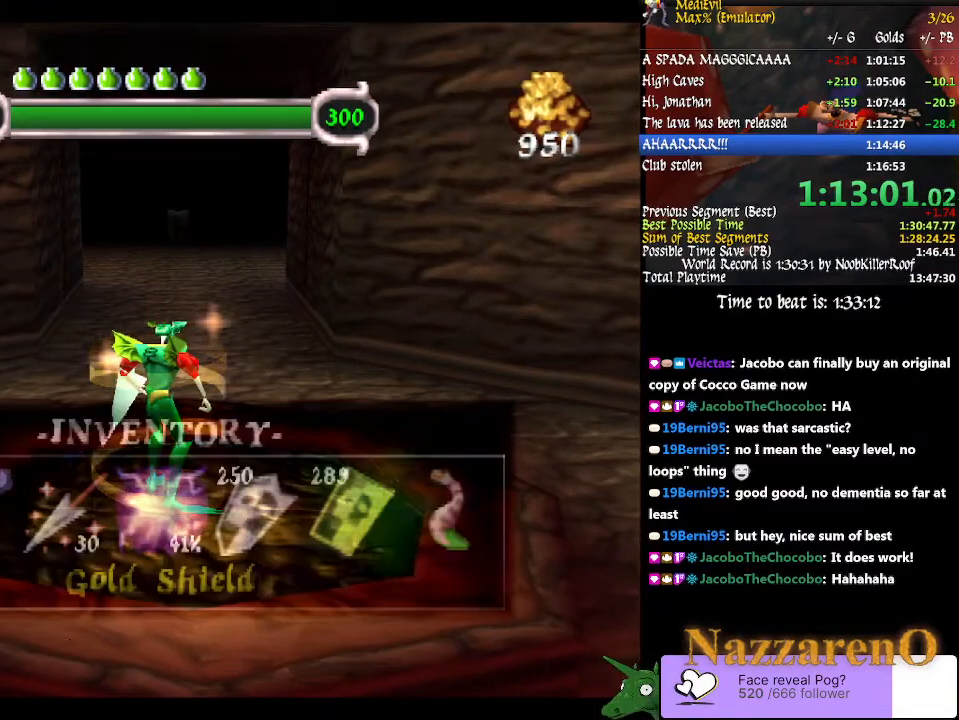
{"dt_ms": 500, "buttons": [], "left_stick": "left", "right_stick": "center", "button_events": []}
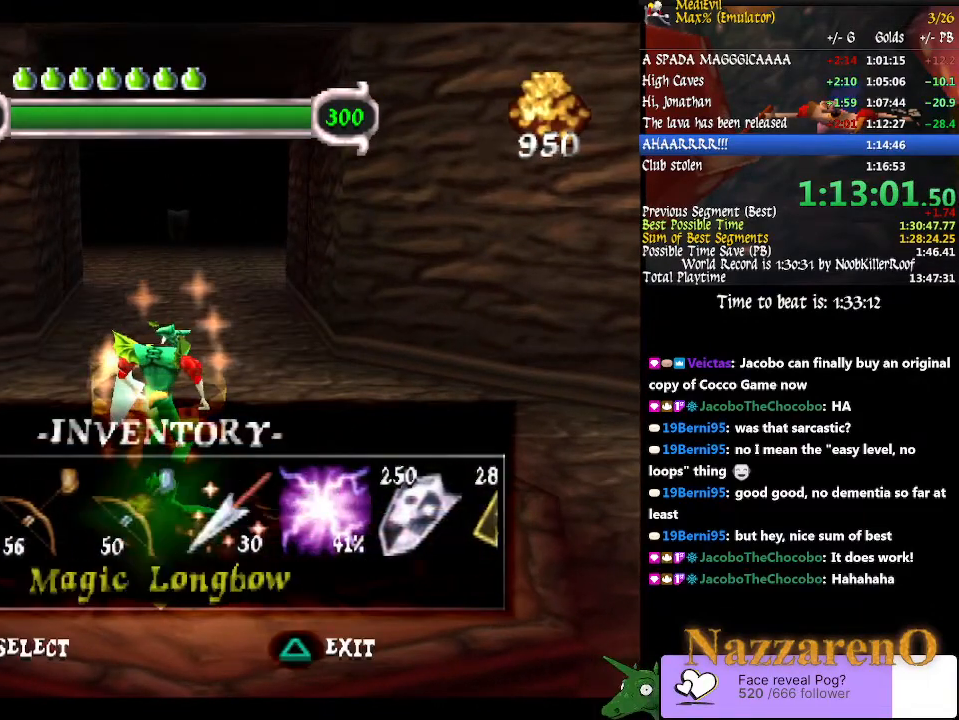
{"dt_ms": 500, "buttons": [], "left_stick": "left", "right_stick": "center", "button_events": []}